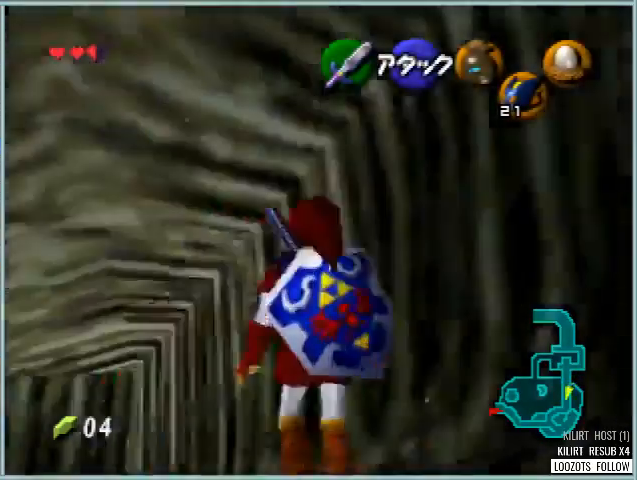
Gameplay with a controller (Nintendo layout); each line is a JSON object with the inputs held at the frame after it. "events" lists button and stick changes between this image and that frame as [ms after this image, input, new state], when the widget could be followed in between. Not read: L1 L3 R3.
{"buttons": ["Z"], "left_stick": "down", "events": []}
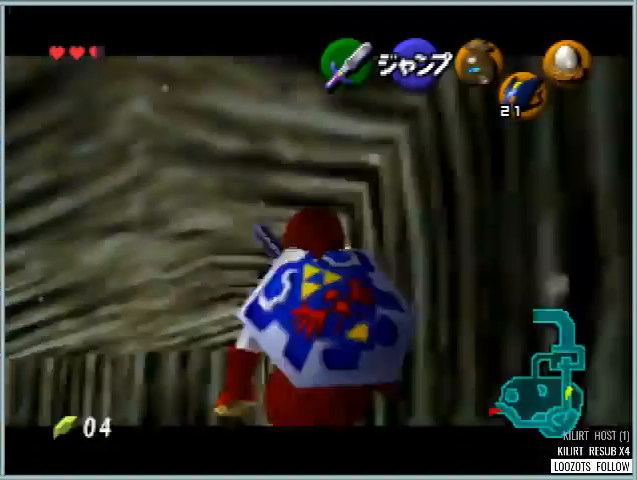
{"buttons": ["Z"], "left_stick": "down", "events": []}
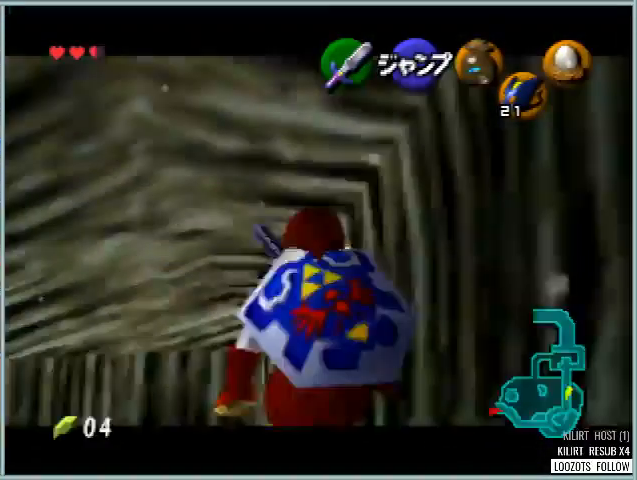
{"buttons": ["Z"], "left_stick": "down", "events": []}
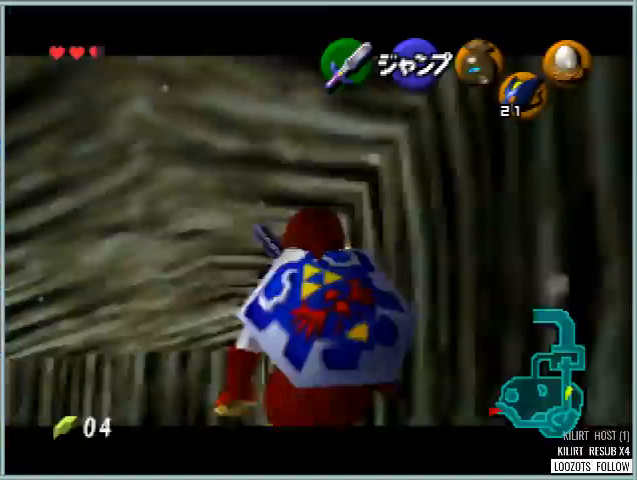
{"buttons": ["Z"], "left_stick": "down", "events": []}
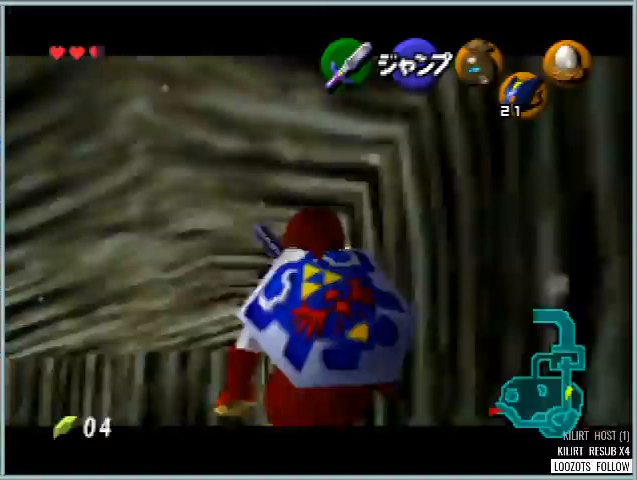
{"buttons": ["Z"], "left_stick": "up", "events": [[292, "A", "down"], [292, "Z", "up"], [417, "A", "up"], [417, "Z", "down"], [500, "left_stick", "up"]]}
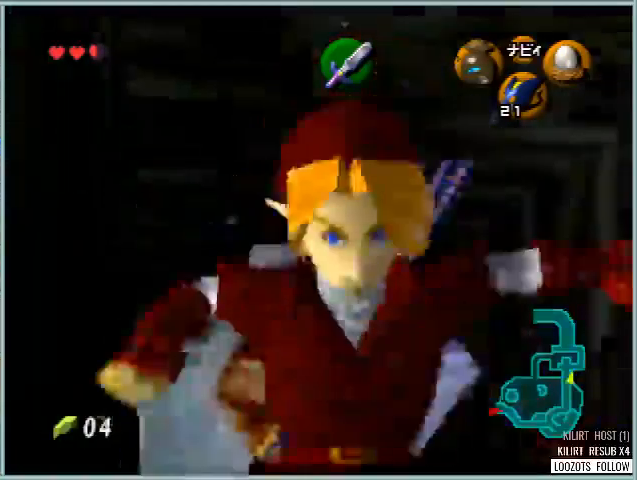
{"buttons": [], "left_stick": "up-left", "events": [[84, "Z", "up"], [418, "left_stick", "up-left"]]}
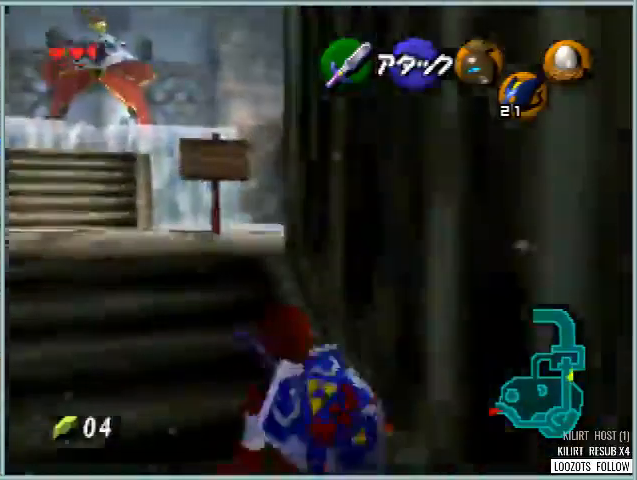
{"buttons": [], "left_stick": "up-left", "events": [[83, "A", "down"], [292, "A", "up"]]}
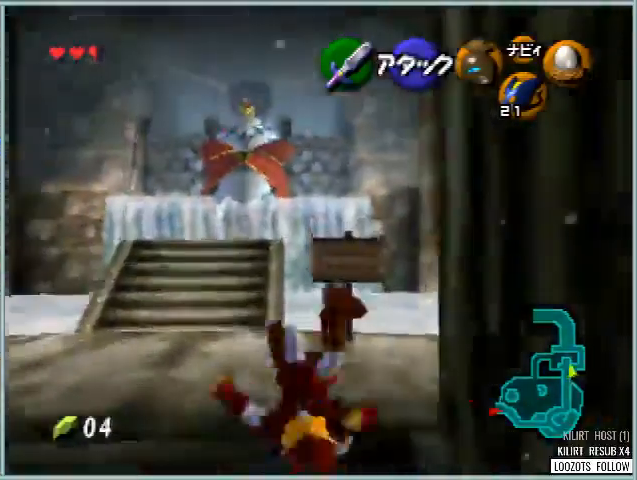
{"buttons": ["A"], "left_stick": "up", "events": [[251, "left_stick", "up"], [417, "A", "down"]]}
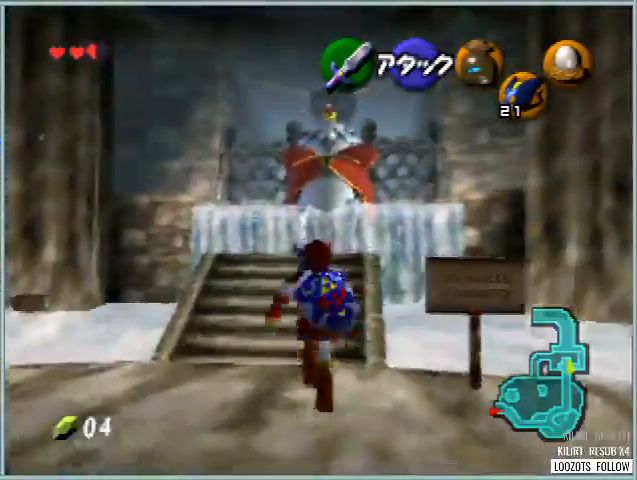
{"buttons": [], "left_stick": "up", "events": [[42, "A", "up"]]}
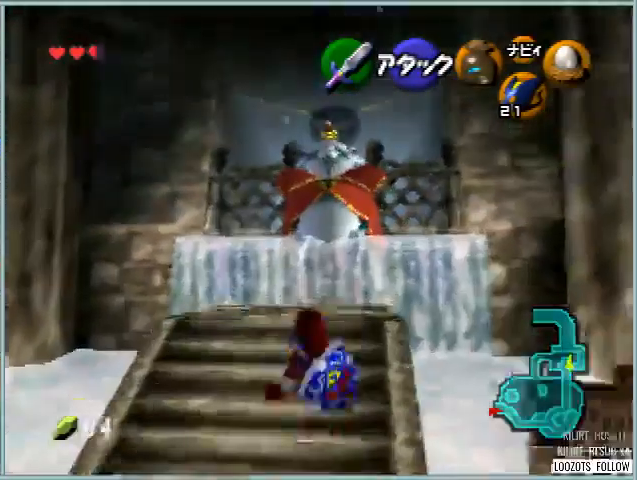
{"buttons": [], "left_stick": "up", "events": []}
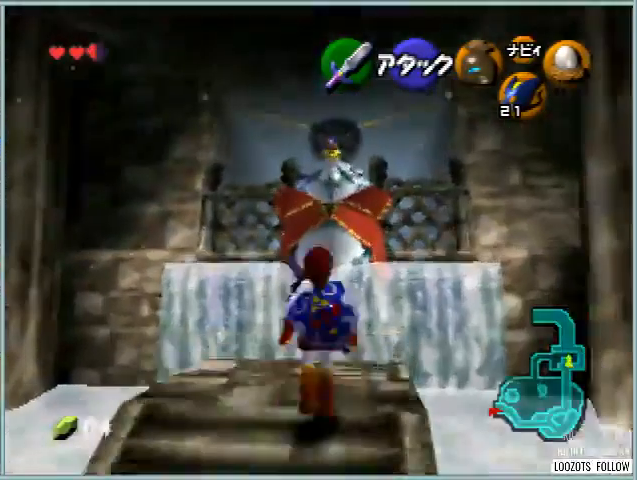
{"buttons": [], "left_stick": "up", "events": []}
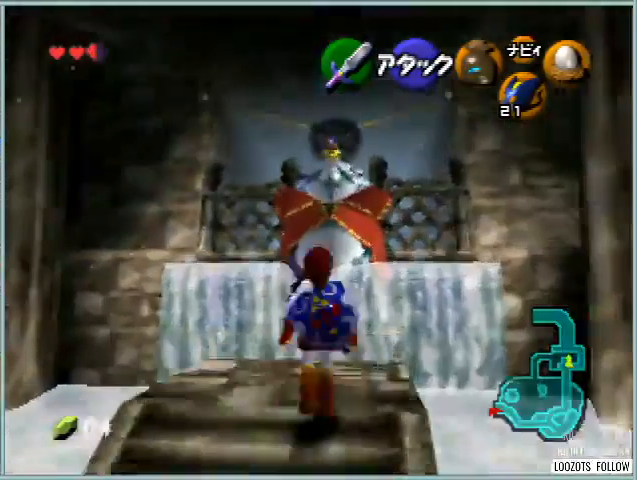
{"buttons": [], "left_stick": "up", "events": []}
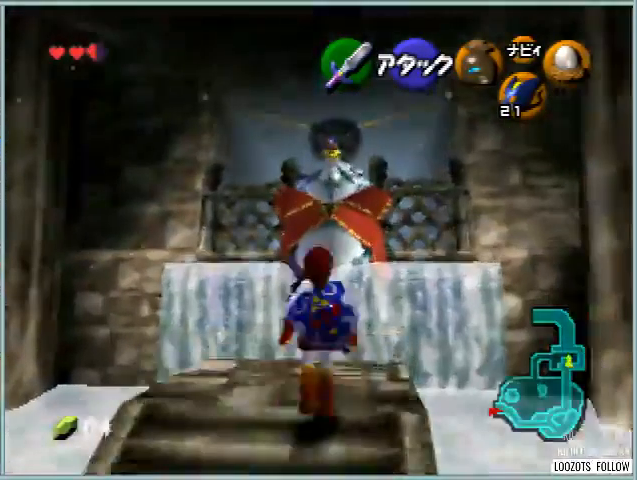
{"buttons": ["A", "R1"], "left_stick": "center", "events": [[208, "A", "down"], [208, "R1", "down"], [208, "left_stick", "center"], [250, "A", "up"], [292, "A", "down"], [417, "A", "up"], [459, "A", "down"]]}
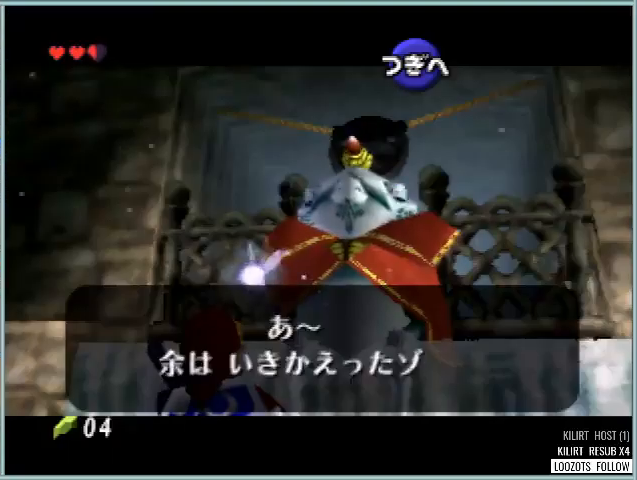
{"buttons": ["A", "R1"], "left_stick": "center", "events": [[42, "A", "up"], [126, "A", "down"], [167, "A", "up"], [251, "A", "down"], [334, "A", "up"], [459, "A", "down"]]}
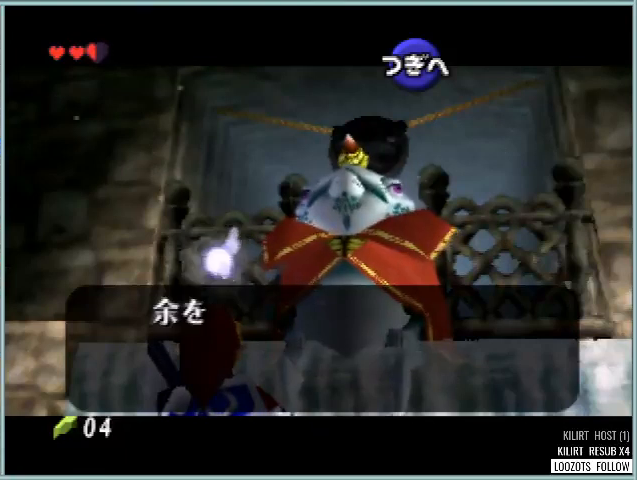
{"buttons": ["R1"], "left_stick": "center", "events": [[125, "A", "up"], [208, "A", "down"], [292, "A", "up"], [375, "A", "down"], [459, "A", "up"]]}
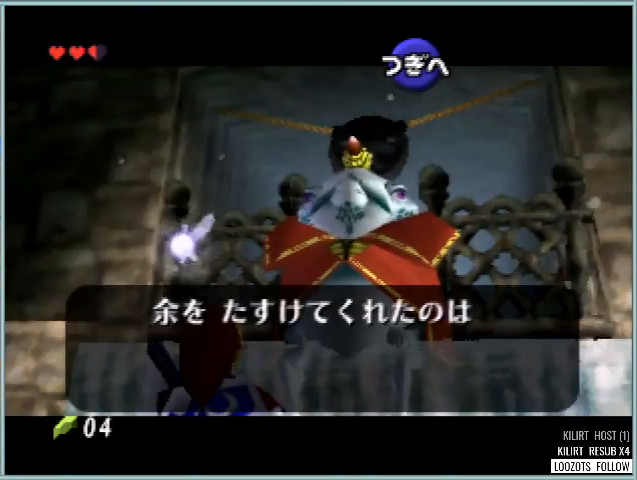
{"buttons": ["A", "R1"], "left_stick": "center", "events": [[42, "A", "down"], [126, "A", "up"], [209, "A", "down"]]}
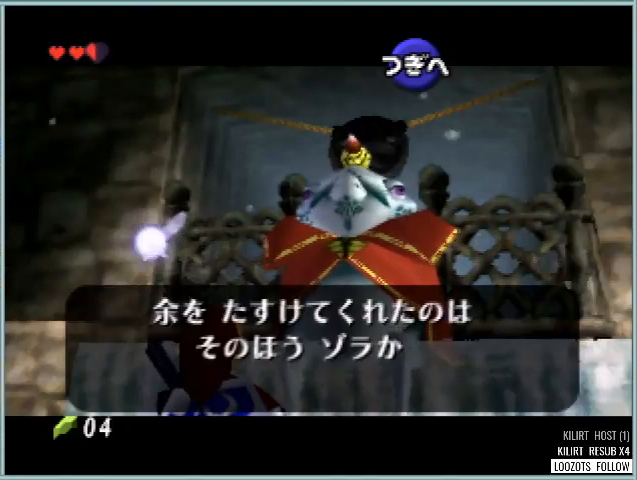
{"buttons": ["R1"], "left_stick": "center", "events": [[42, "A", "up"], [125, "A", "down"], [167, "A", "up"], [250, "A", "down"], [334, "A", "up"], [417, "A", "down"], [500, "A", "up"]]}
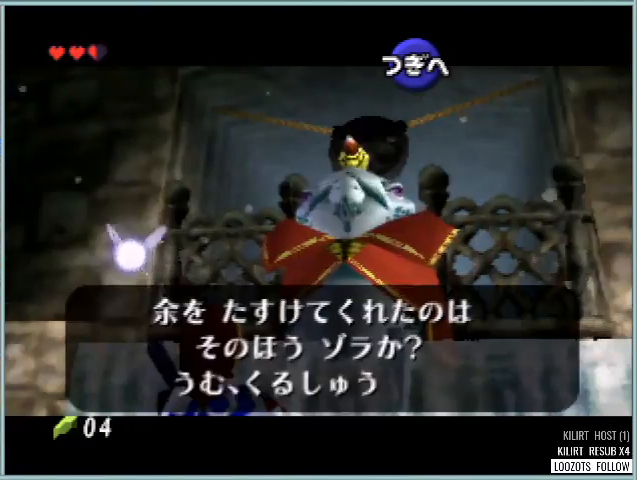
{"buttons": ["R1"], "left_stick": "center", "events": [[84, "A", "down"], [167, "A", "up"], [418, "A", "down"], [501, "A", "up"]]}
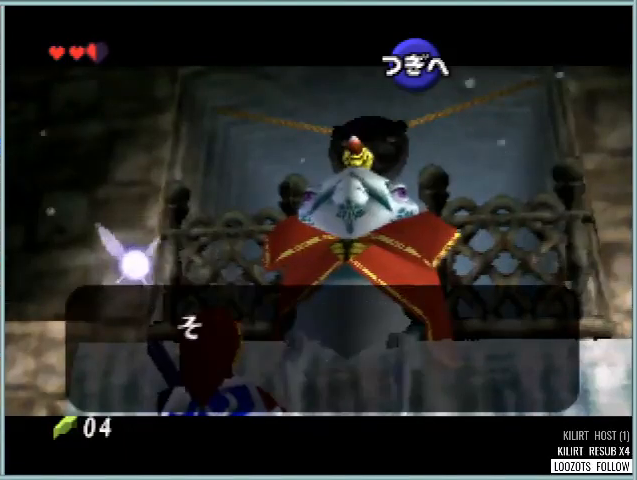
{"buttons": ["A", "R1"], "left_stick": "center", "events": [[83, "A", "down"], [250, "A", "up"], [500, "A", "down"]]}
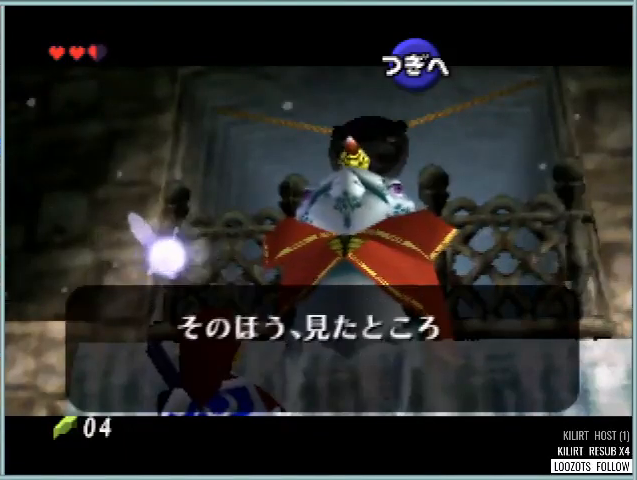
{"buttons": ["A", "R1"], "left_stick": "center", "events": [[84, "A", "up"], [167, "A", "down"], [251, "A", "up"], [334, "A", "down"], [417, "A", "up"], [501, "A", "down"]]}
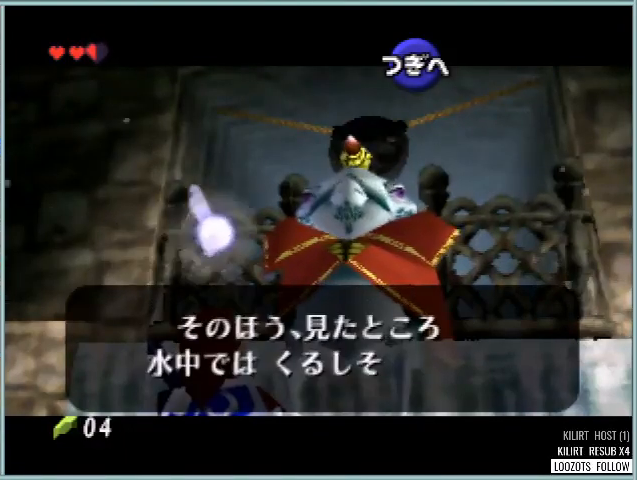
{"buttons": ["A", "R1"], "left_stick": "center", "events": [[83, "A", "up"], [125, "A", "down"], [208, "A", "up"], [292, "A", "down"], [375, "A", "up"], [417, "A", "down"]]}
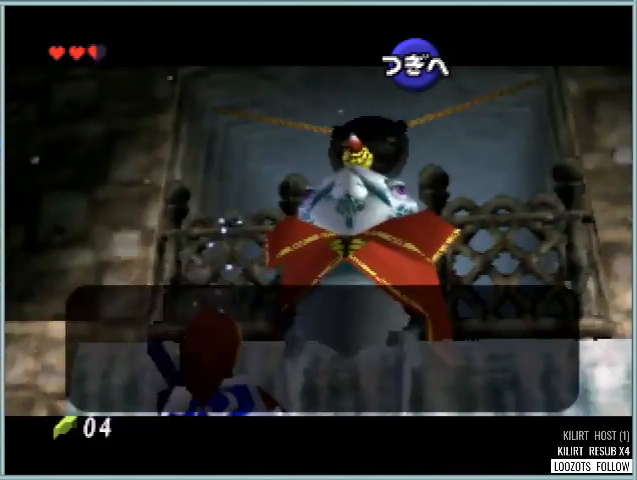
{"buttons": ["R1"], "left_stick": "center", "events": [[42, "A", "up"], [84, "A", "down"], [167, "A", "up"], [251, "A", "down"], [334, "A", "up"], [418, "A", "down"], [501, "A", "up"]]}
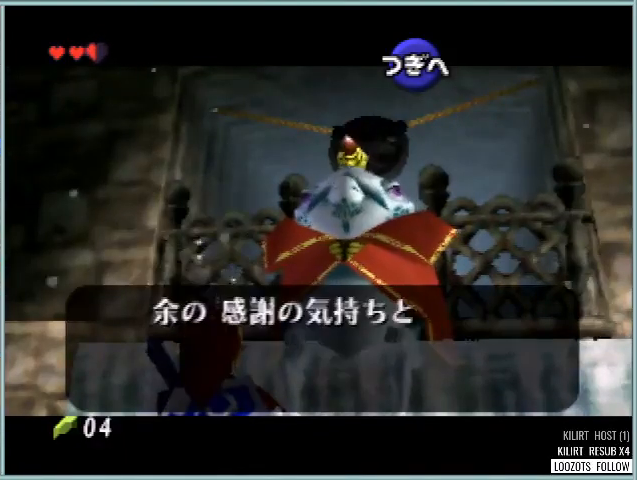
{"buttons": ["R1"], "left_stick": "center", "events": [[125, "A", "down"], [375, "A", "up"]]}
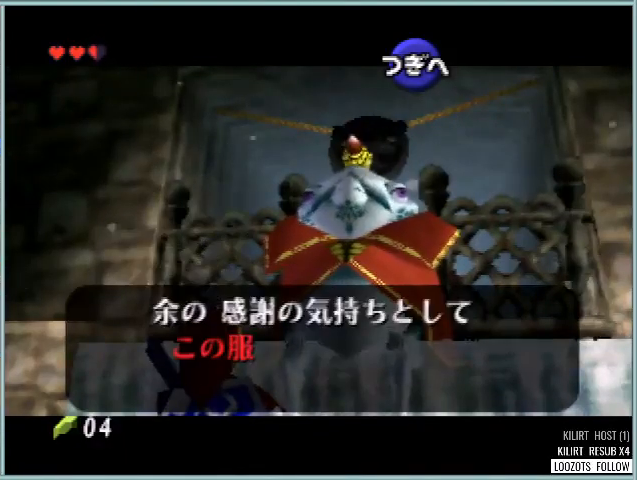
{"buttons": ["R1"], "left_stick": "center", "events": [[209, "A", "down"], [292, "A", "up"], [376, "A", "down"], [459, "A", "up"]]}
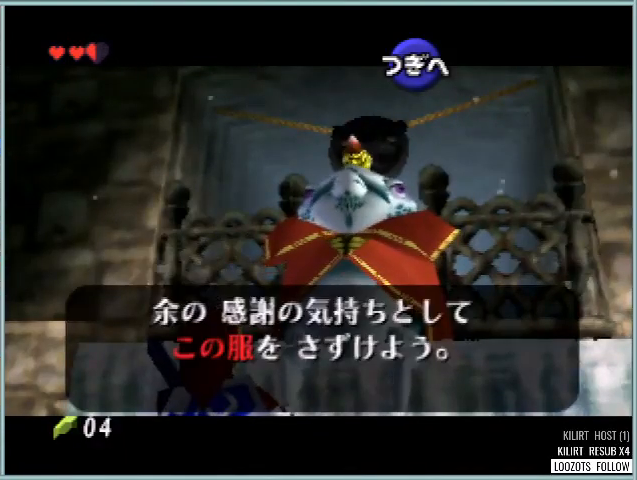
{"buttons": ["A", "R1"], "left_stick": "center", "events": [[42, "A", "down"], [83, "A", "up"], [208, "A", "down"], [250, "A", "up"], [334, "A", "down"], [417, "A", "up"], [500, "A", "down"]]}
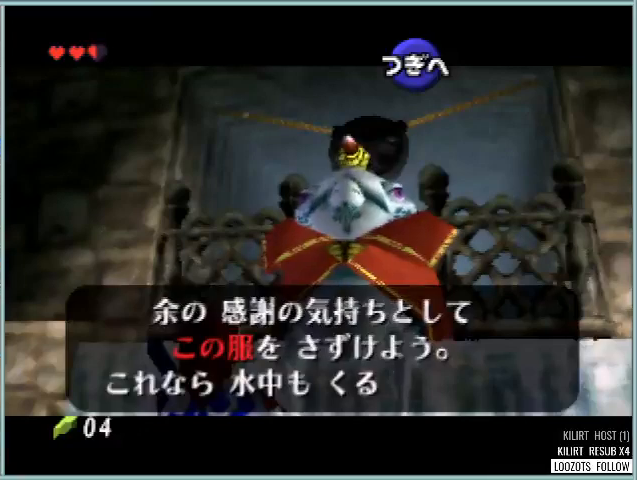
{"buttons": ["A", "R1"], "left_stick": "center", "events": [[84, "A", "up"], [167, "A", "down"], [209, "A", "up"], [334, "A", "down"], [376, "A", "up"], [459, "A", "down"]]}
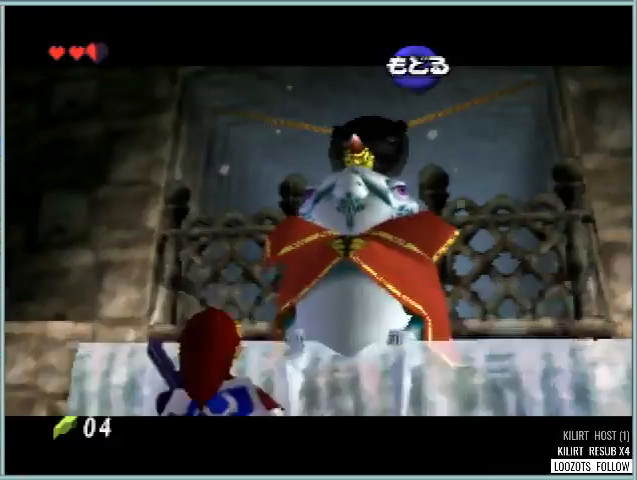
{"buttons": ["R1"], "left_stick": "center", "events": [[83, "A", "up"], [125, "A", "down"], [208, "A", "up"]]}
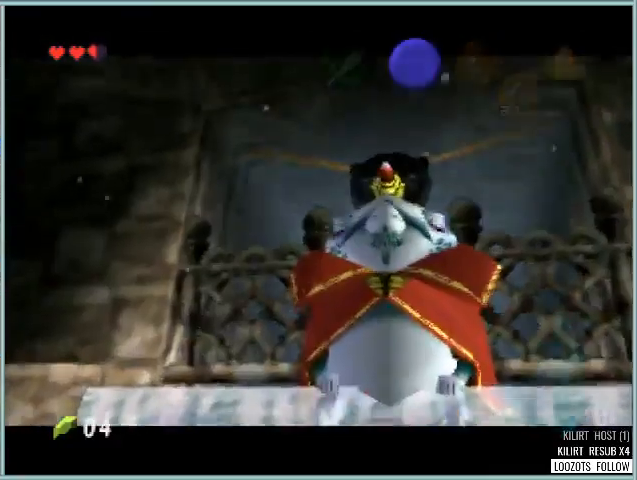
{"buttons": ["R1"], "left_stick": "center", "events": []}